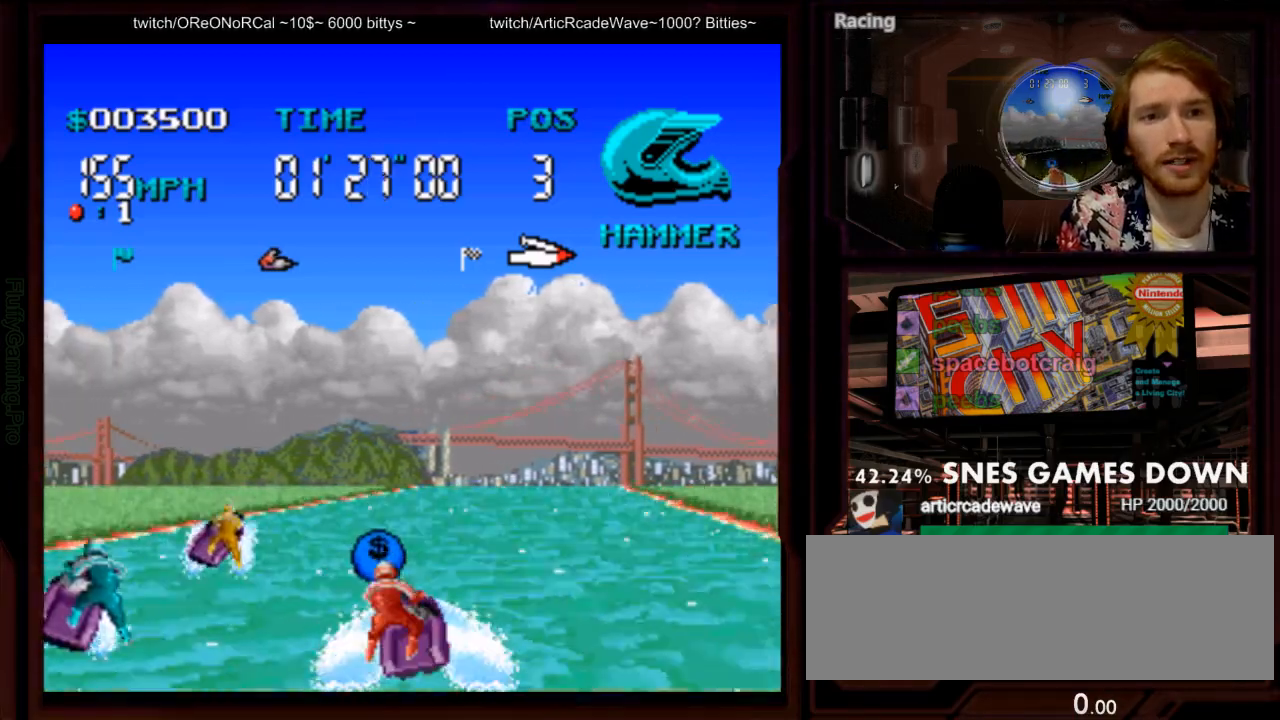
Gameplay with a controller (Nintendo layout); each line is a JSON object with the inputs held at the frame after it (dt_ms = milliseconds from this image to that frame). "events" lists button and stick changes between this image and that frame as [ms after this image, input, new state], when the widget could be followed in between. Not read: L1 L3 R3 SELECT START.
{"dt_ms": 1000, "buttons": ["A"], "events": [[50, "DPAD_RIGHT", "down"], [83, "Y", "down"], [217, "Y", "up"], [317, "B", "down"], [450, "B", "up"], [500, "A", "up"], [500, "DPAD_RIGHT", "up"], [633, "A", "down"], [817, "DPAD_LEFT", "down"], [950, "DPAD_LEFT", "up"]]}
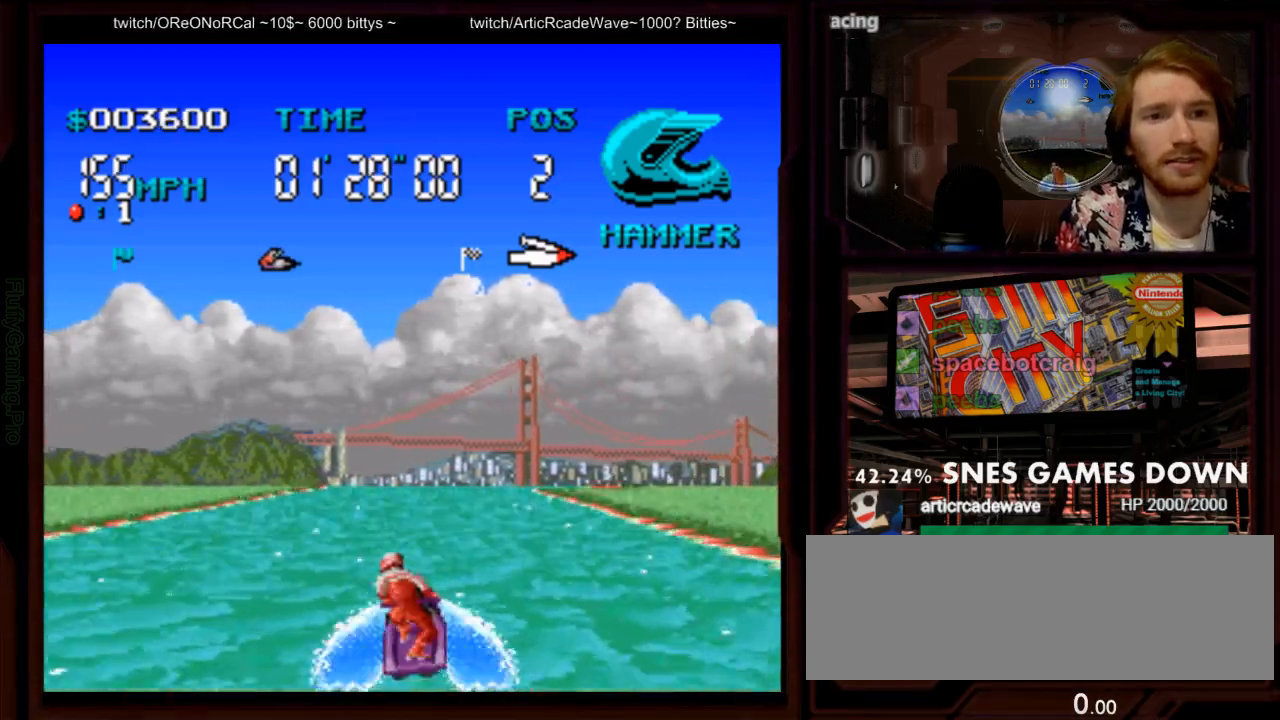
{"dt_ms": 500, "buttons": ["A"], "events": []}
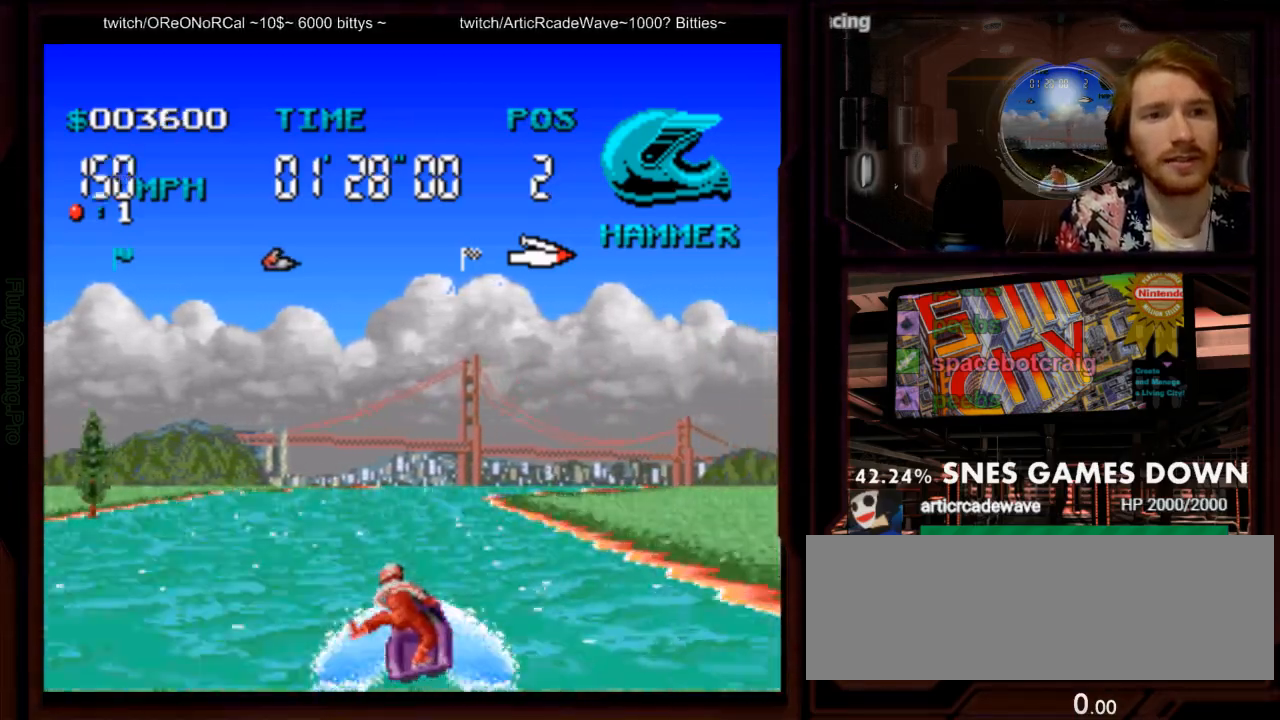
{"dt_ms": 500, "buttons": ["A"], "events": [[83, "DPAD_RIGHT", "down"], [183, "DPAD_RIGHT", "up"], [283, "DPAD_LEFT", "down"], [500, "DPAD_LEFT", "up"]]}
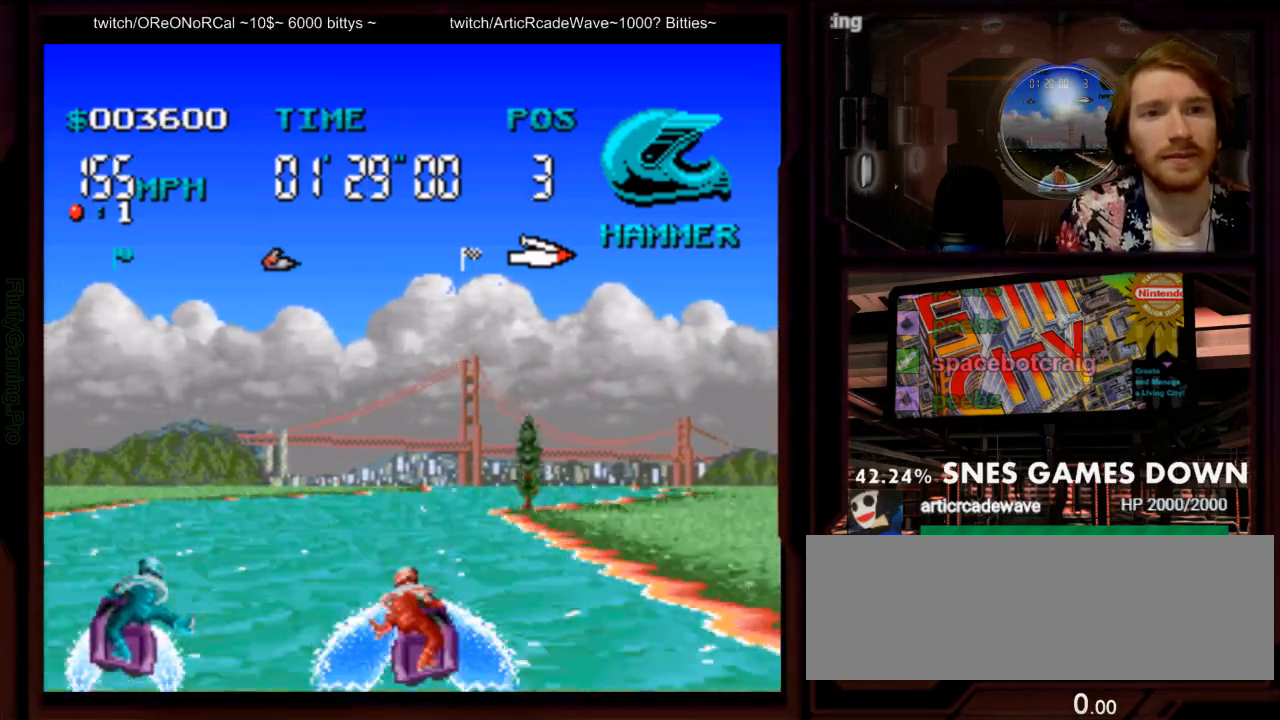
{"dt_ms": 1000, "buttons": ["A"]}
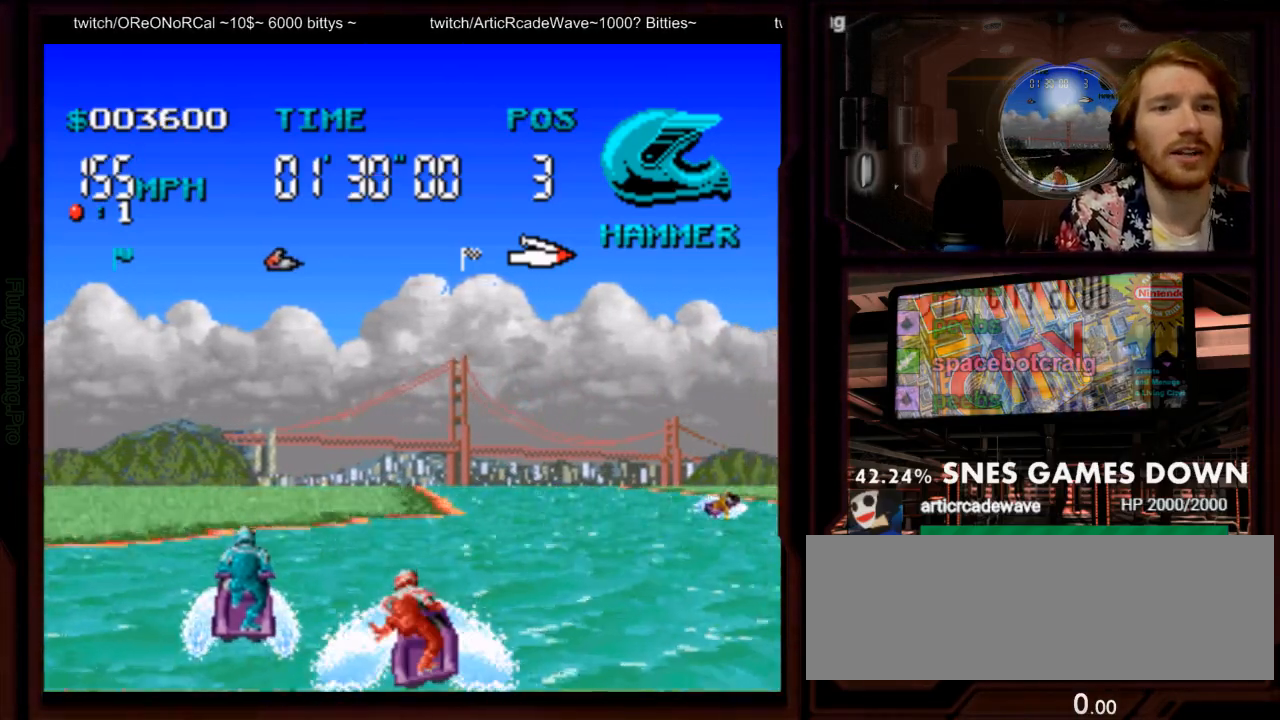
{"dt_ms": 1000, "buttons": ["A", "DPAD_RIGHT"]}
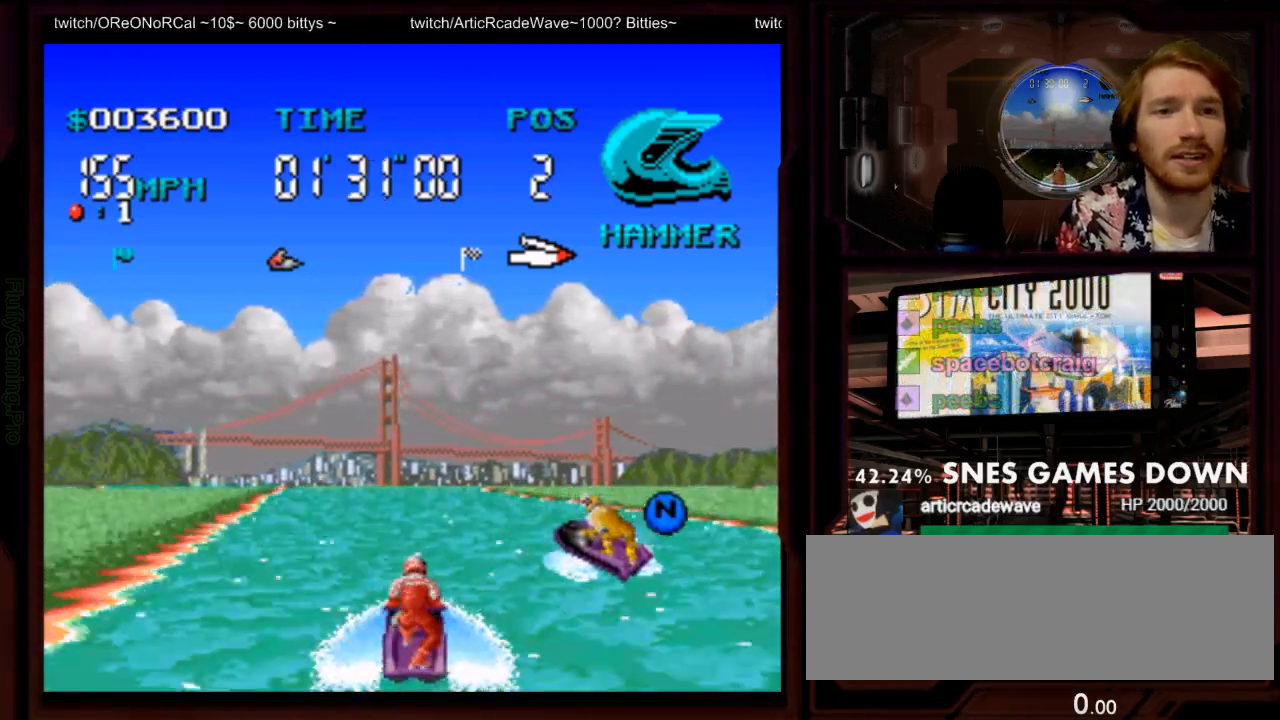
{"dt_ms": 500, "buttons": ["A"], "events": [[183, "DPAD_RIGHT", "up"], [350, "DPAD_LEFT", "down"], [433, "DPAD_LEFT", "up"]]}
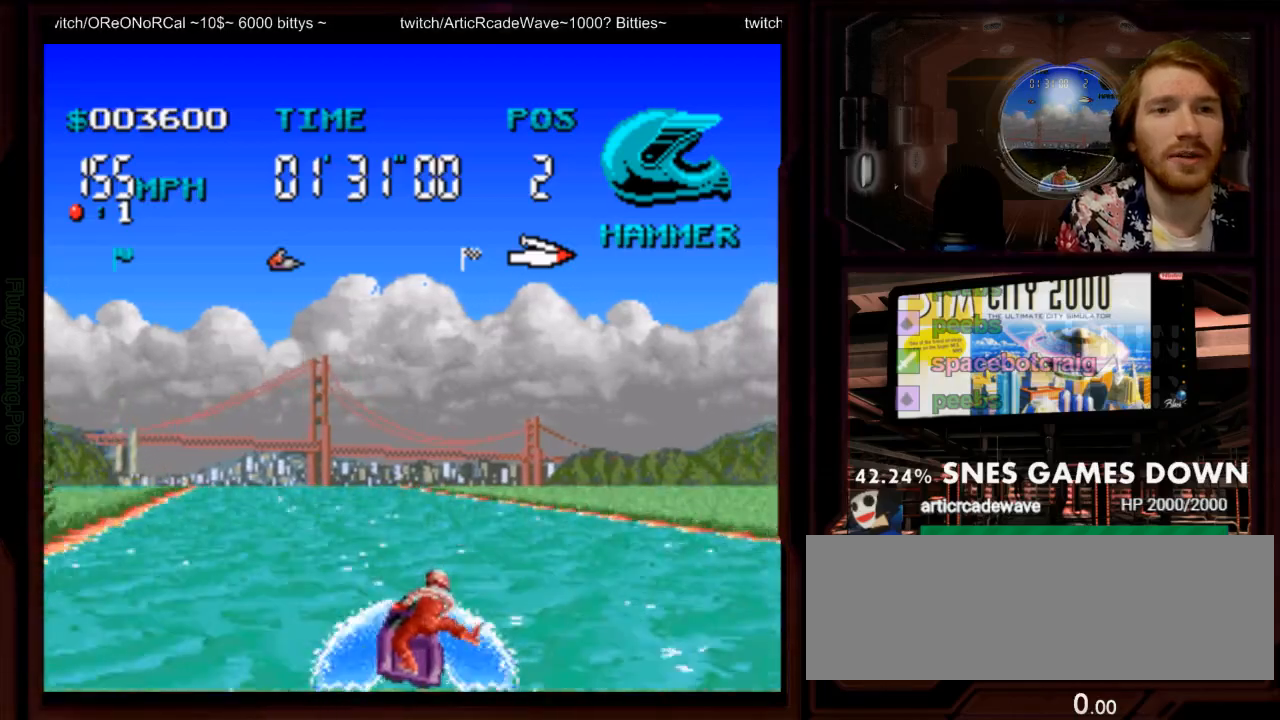
{"dt_ms": 500, "buttons": ["A", "DPAD_LEFT"], "events": [[33, "DPAD_LEFT", "down"], [167, "DPAD_LEFT", "up"], [300, "DPAD_LEFT", "down"]]}
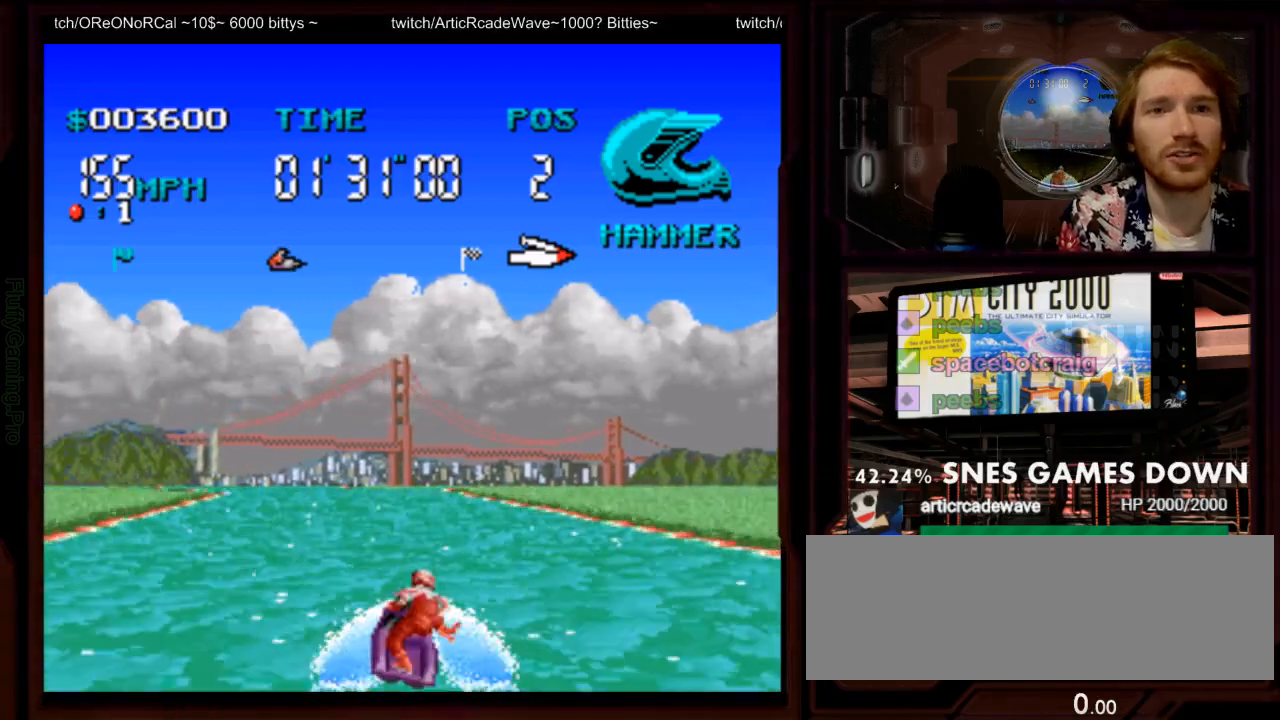
{"dt_ms": 500, "buttons": ["A"], "events": [[50, "DPAD_LEFT", "up"]]}
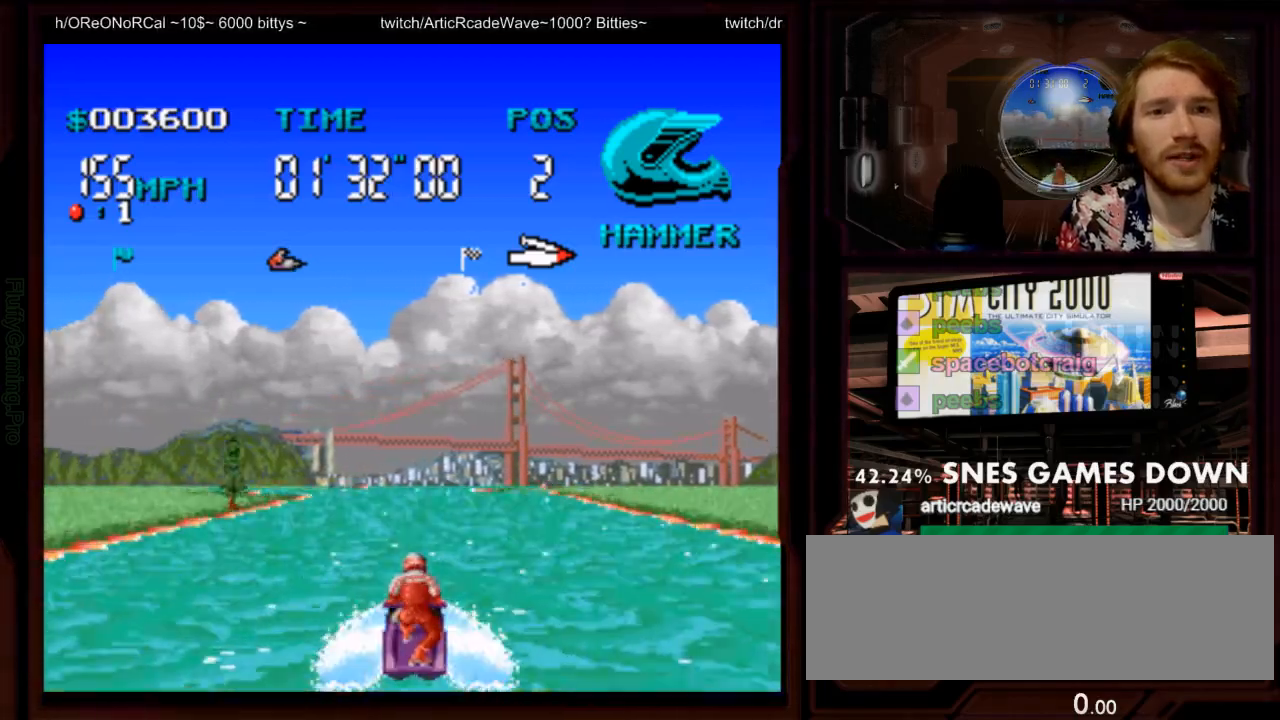
{"dt_ms": 500, "buttons": ["A"], "events": [[33, "DPAD_RIGHT", "down"], [167, "DPAD_RIGHT", "up"], [317, "DPAD_LEFT", "down"], [467, "DPAD_LEFT", "up"]]}